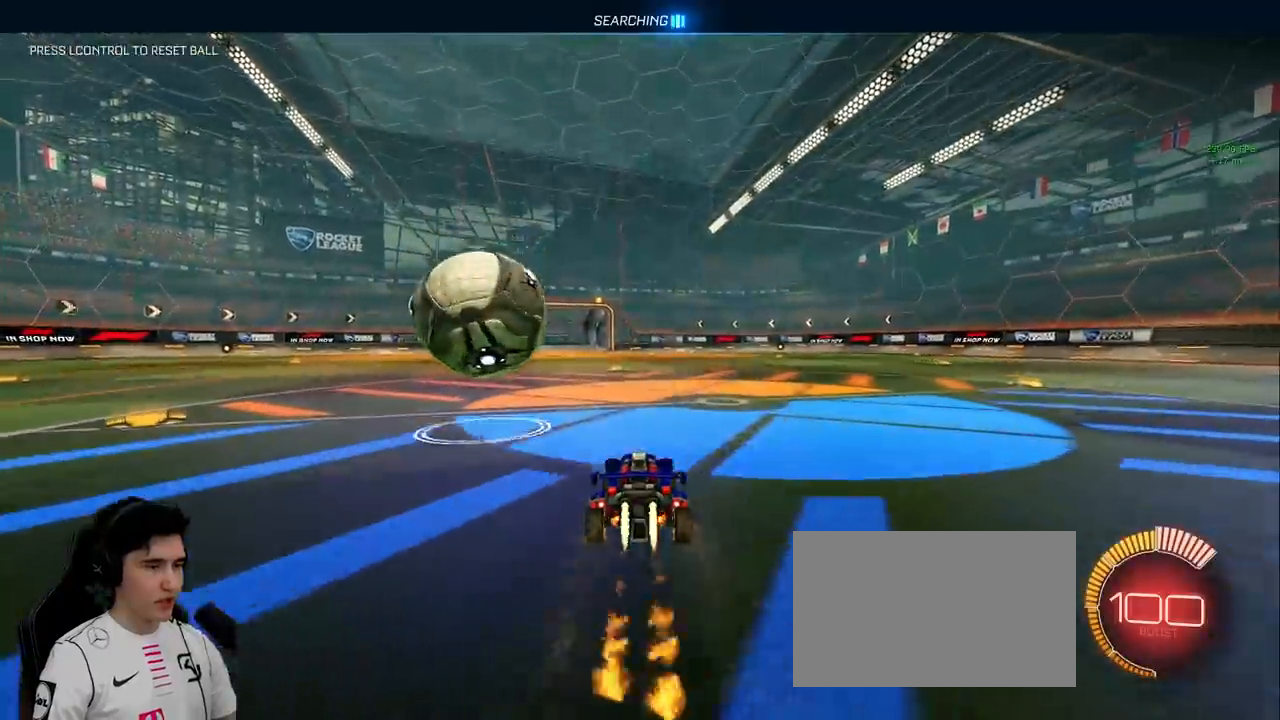
Gameplay with keyboard and mouse; each line is a JSON object with the keys and mouse buttons held at the frame after it. "events" lists presses ("down") and releases ("up") of "a", "d", "e", "q", "s", "shift", "space", "w", "mouse_left", "mouse_wheel" and "mouse_right" between this image and that frame as [ms after this image, input, new state], when the widget could be followed in between. "mouse_left", "mouse_wheel", "mouse_right" = the "left", "wheel", "right" buttons of the "mouse" list. No other keys are recorded. "wheel" means that the mouse wheel is clicked or scrolled. Mouse movement is not recorded.
{"keys": ["w"], "mouse": ["left"], "events": [[317, "a", "down"], [417, "a", "up"], [467, "d", "down"], [500, "d", "up"]]}
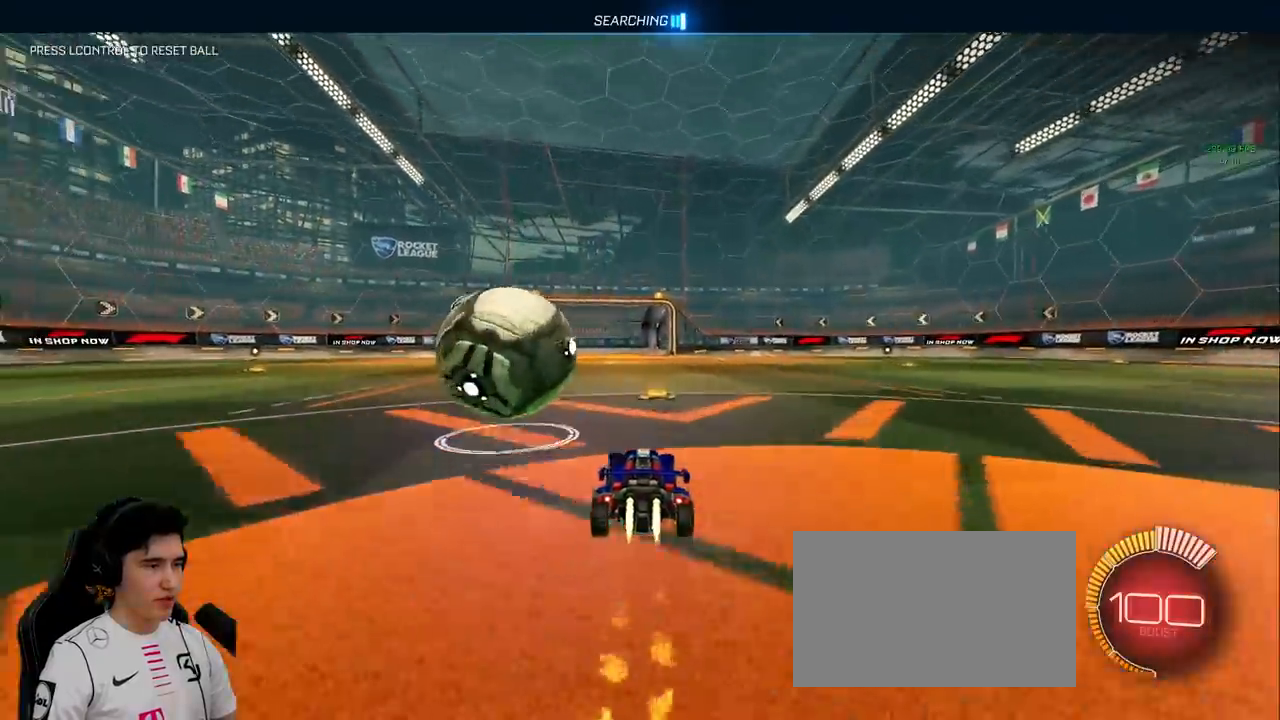
{"keys": ["d"], "mouse": [], "events": [[100, "mouse_left", "up"], [150, "w", "up"], [450, "d", "down"]]}
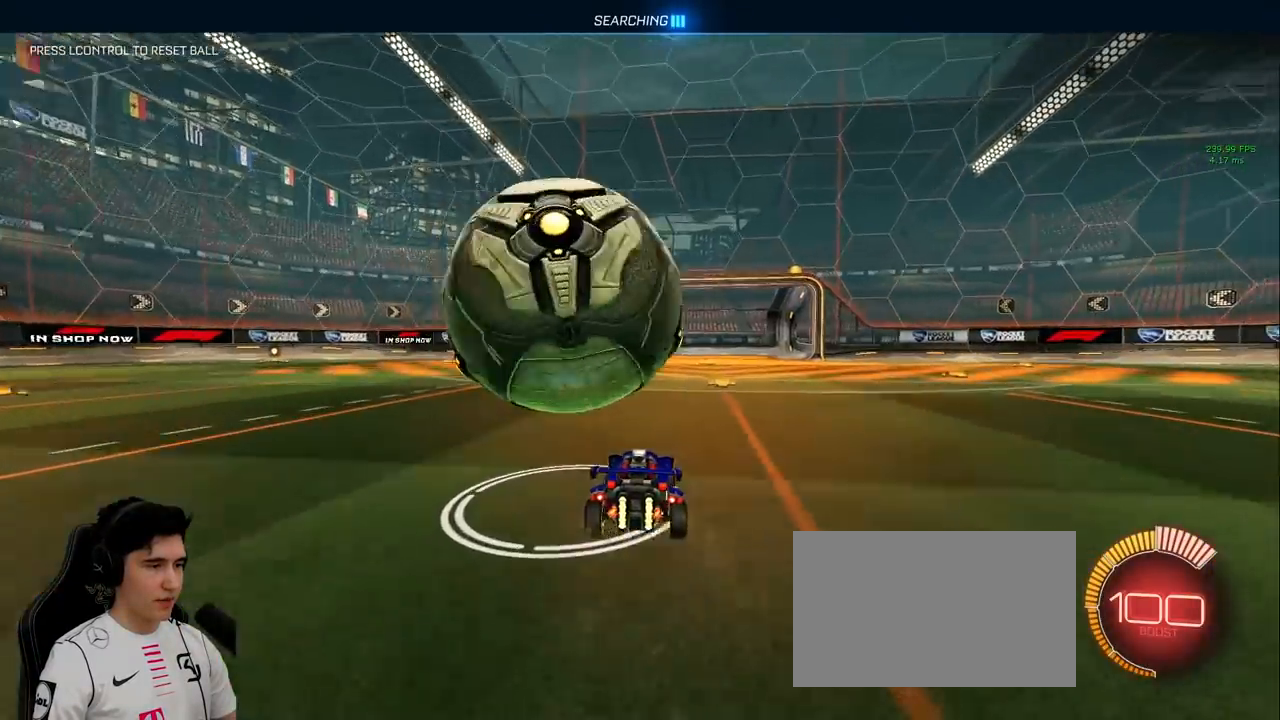
{"keys": ["a", "shift"], "mouse": ["right"], "events": [[33, "d", "up"], [83, "mouse_right", "down"], [233, "a", "down"], [233, "mouse_right", "up"], [267, "shift", "down"], [367, "mouse_right", "down"]]}
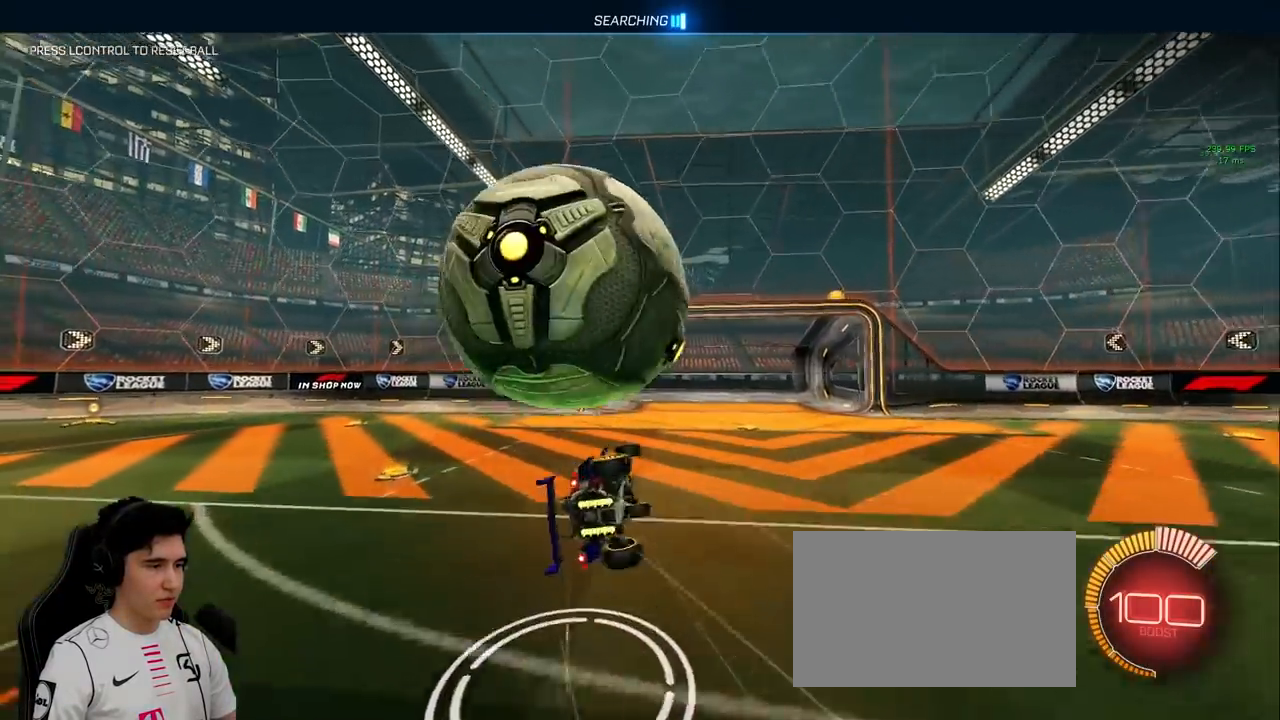
{"keys": ["d", "w"], "mouse": ["left"], "events": [[50, "mouse_right", "up"], [150, "w", "down"], [233, "shift", "up"], [367, "mouse_left", "down"], [450, "a", "up"], [500, "d", "down"]]}
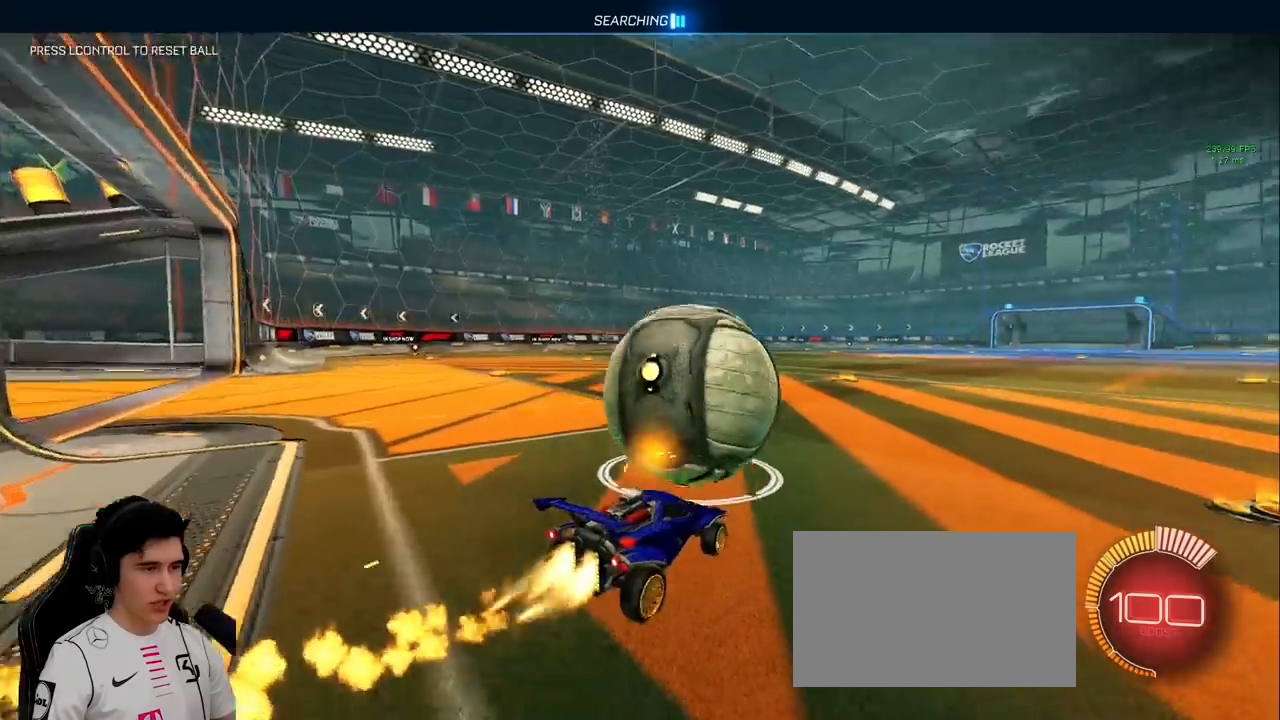
{"keys": ["a", "w"], "mouse": ["left"], "events": [[50, "d", "up"], [183, "d", "down"], [283, "d", "up"], [283, "space", "down"], [417, "a", "down"], [417, "space", "up"]]}
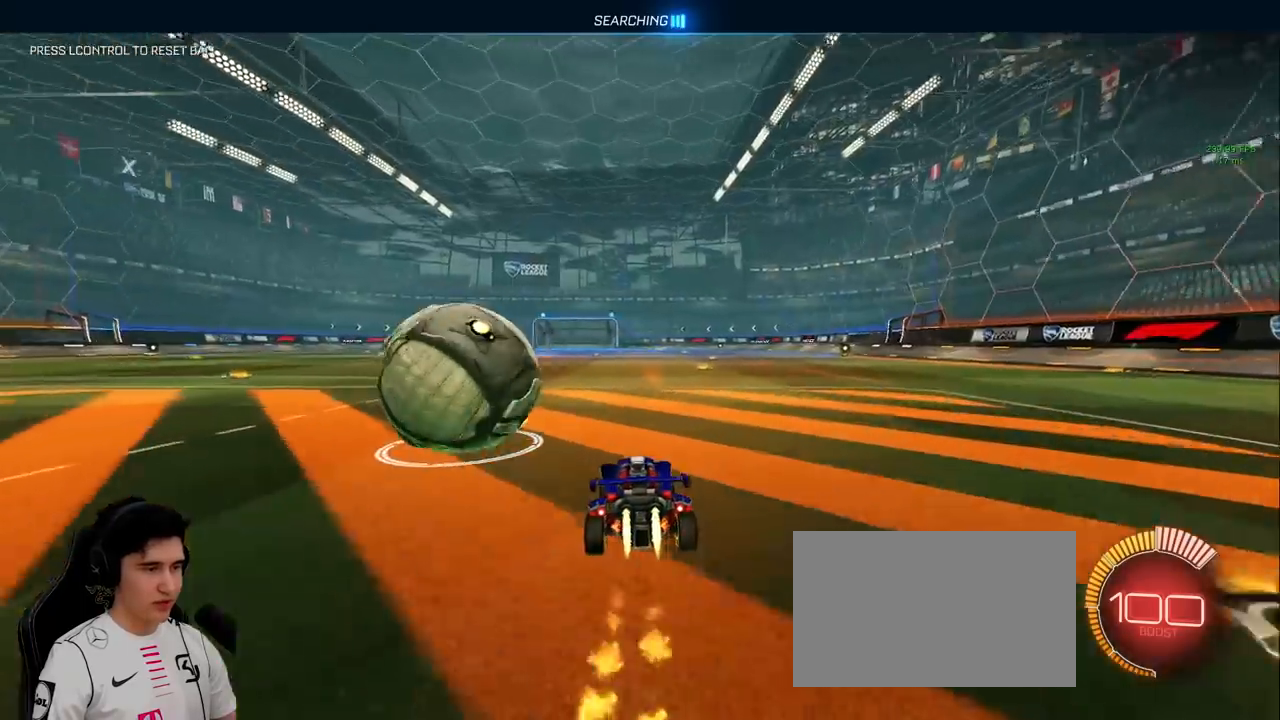
{"keys": ["a", "w"], "mouse": ["left"], "events": [[67, "a", "up"], [150, "a", "down"], [300, "a", "up"], [383, "a", "down"]]}
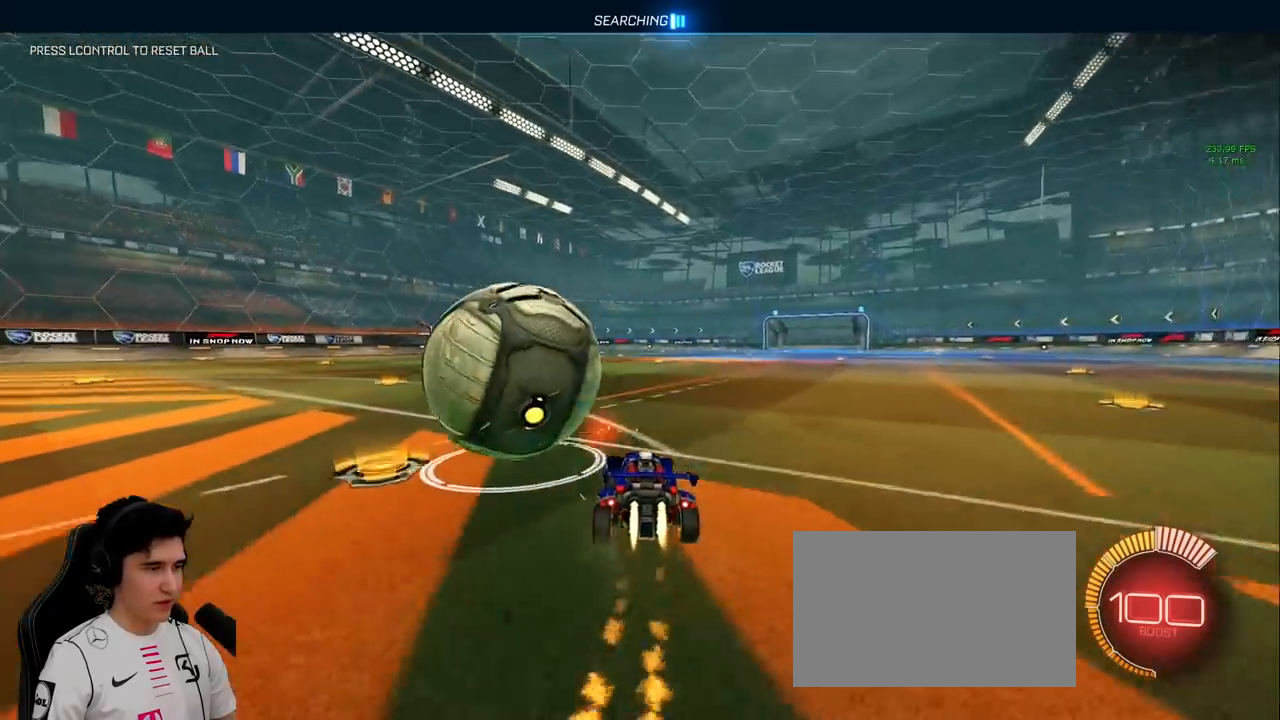
{"keys": ["a", "w"], "mouse": ["left", "right"], "events": [[83, "a", "up"], [450, "a", "down"], [500, "mouse_right", "down"]]}
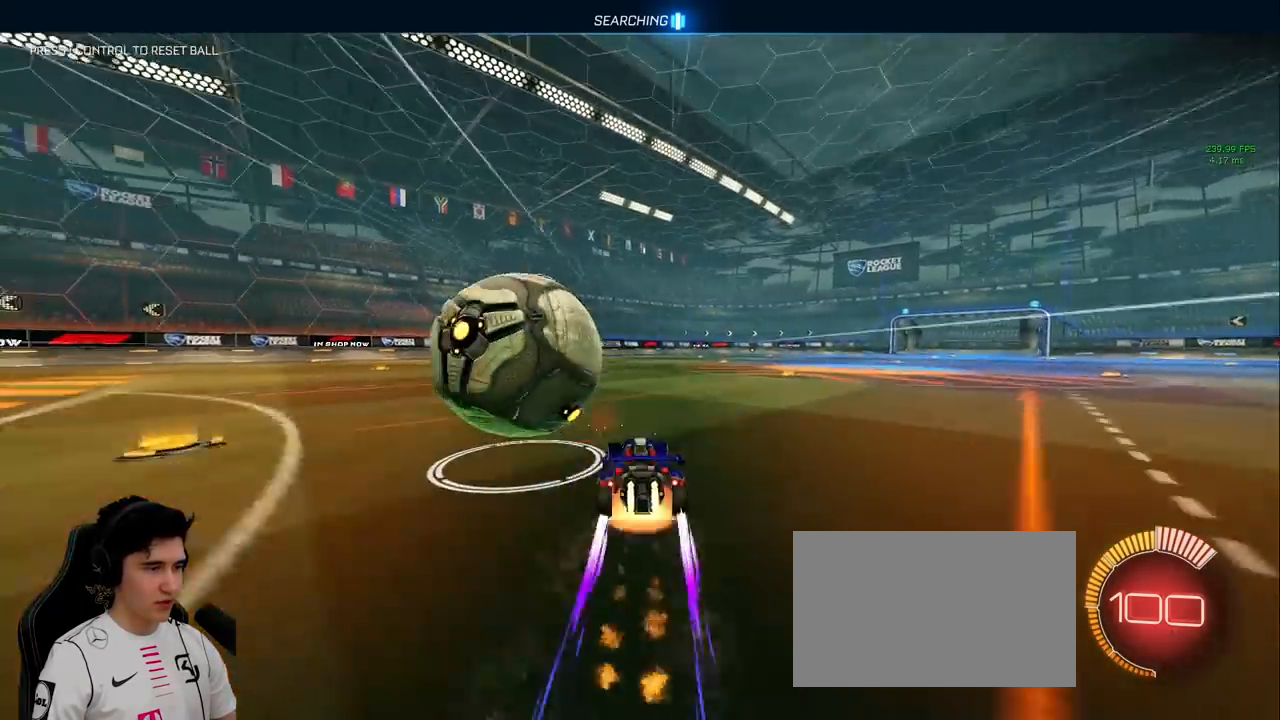
{"keys": ["a", "shift"], "mouse": [], "events": [[50, "shift", "down"], [50, "w", "up"], [83, "mouse_right", "up"], [133, "mouse_right", "down"], [333, "mouse_left", "up"], [333, "mouse_right", "up"]]}
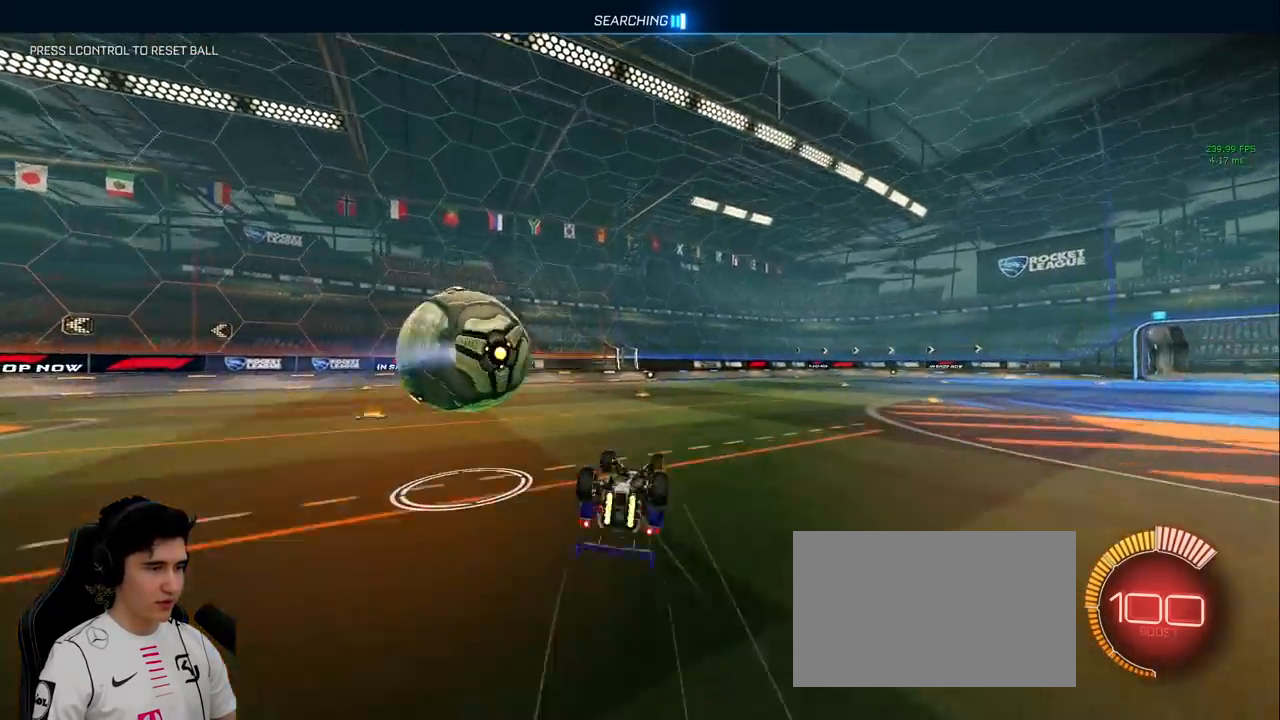
{"keys": [], "mouse": [], "events": [[17, "w", "down"], [100, "a", "up"], [100, "mouse_right", "down"], [100, "shift", "up"], [233, "w", "up"], [300, "mouse_right", "up"]]}
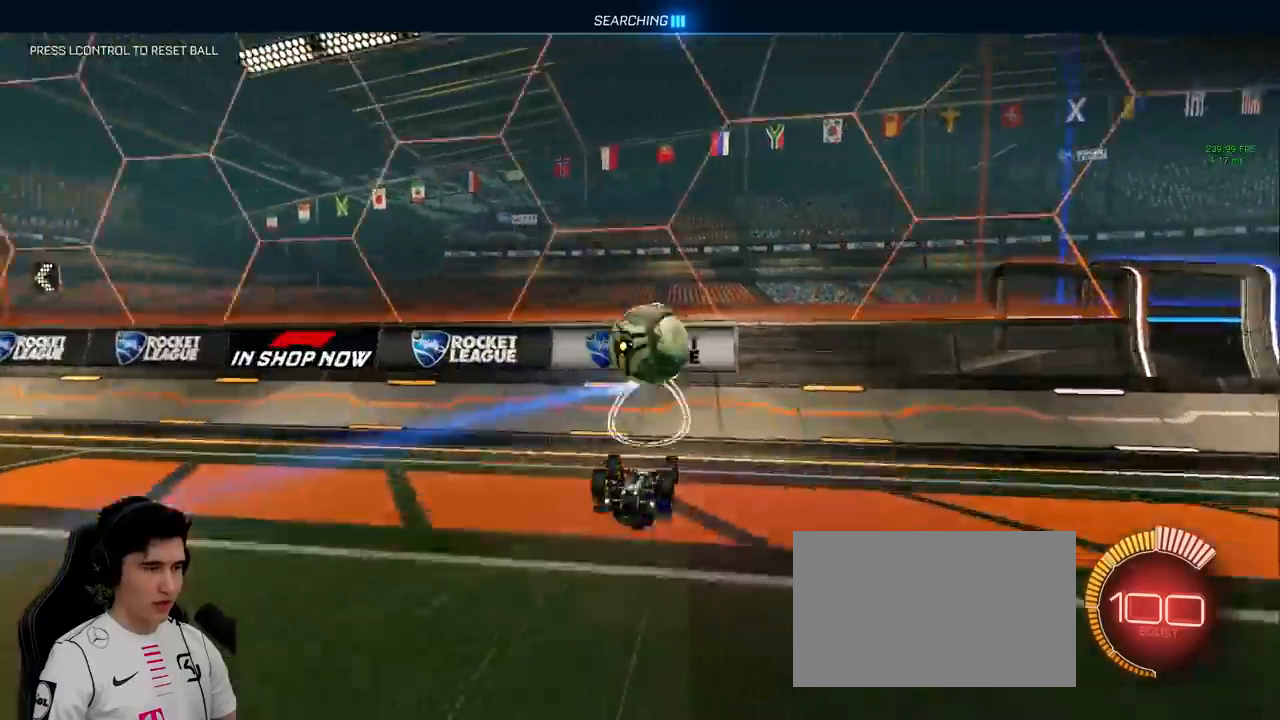
{"keys": ["w"], "mouse": [], "events": [[250, "w", "down"]]}
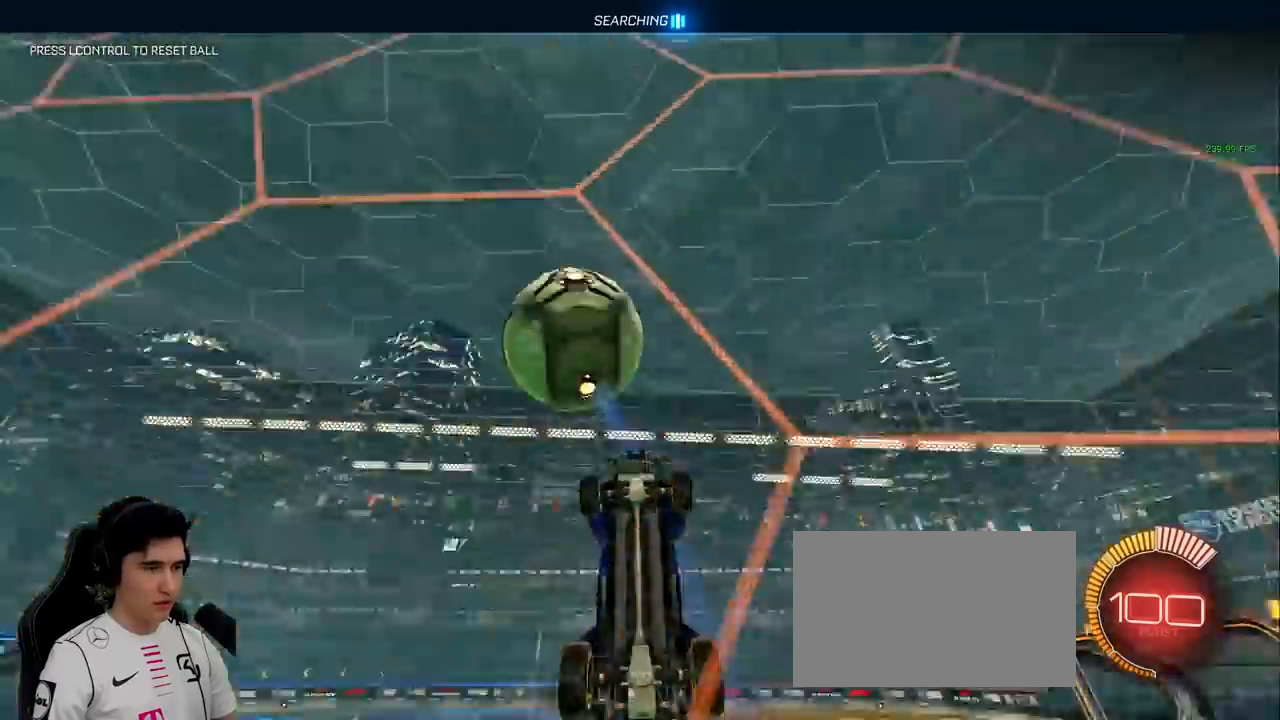
{"keys": ["d", "s"], "mouse": ["left", "right"], "events": [[183, "d", "down"], [317, "s", "down"], [317, "w", "up"], [417, "mouse_right", "down"], [467, "mouse_left", "down"]]}
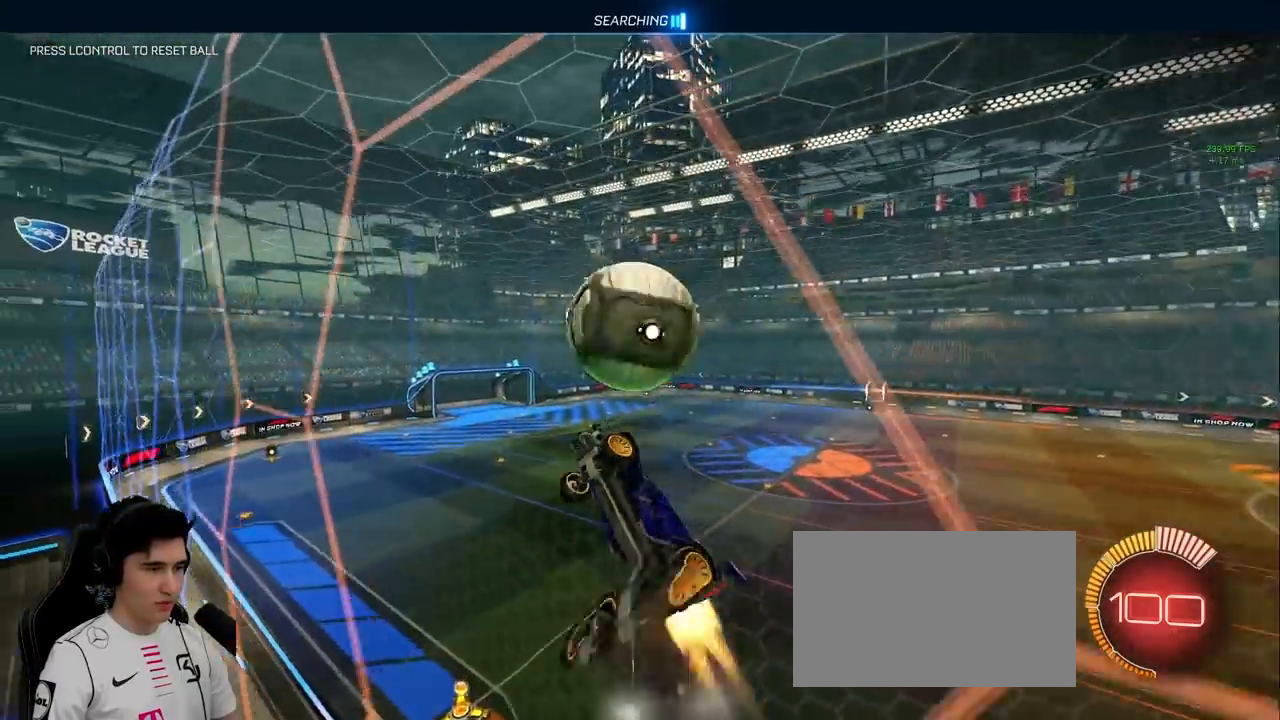
{"keys": ["a", "s"], "mouse": ["left", "right"], "events": [[200, "d", "up"], [250, "mouse_right", "up"], [250, "s", "up"], [283, "d", "down"], [333, "a", "down"], [333, "d", "up"], [333, "w", "down"], [383, "mouse_right", "down"], [433, "s", "down"], [483, "w", "up"]]}
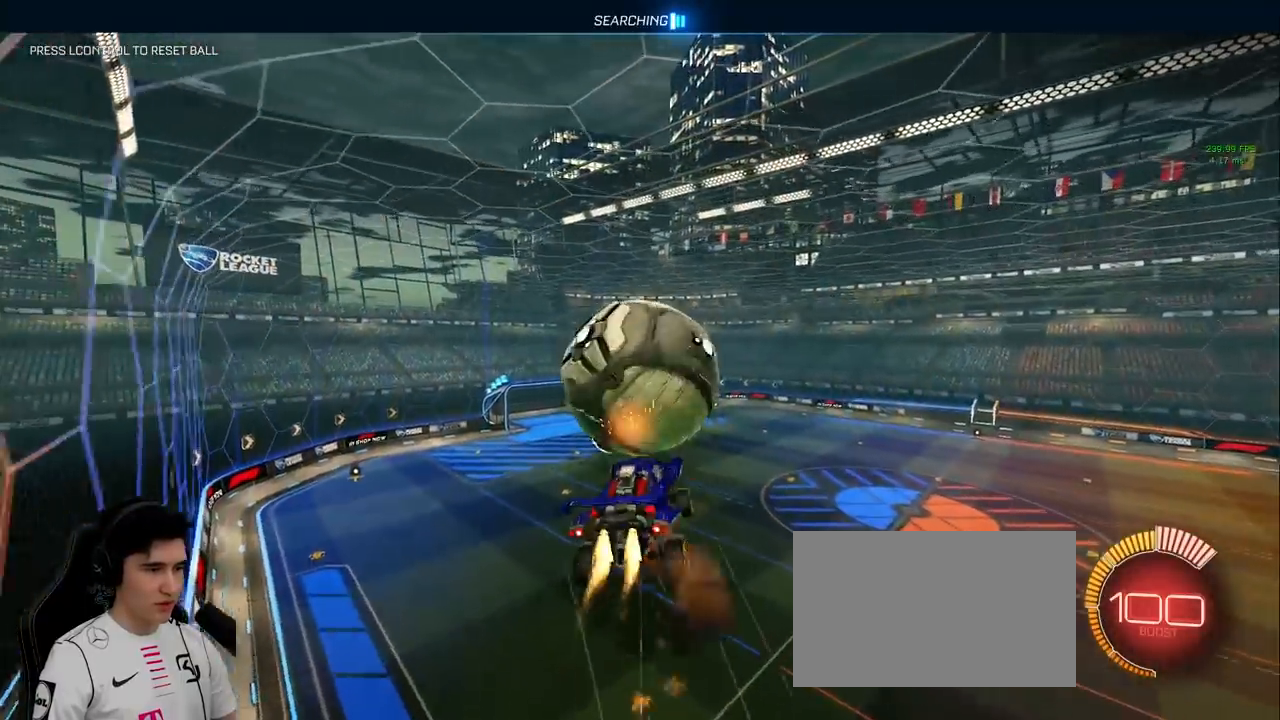
{"keys": [], "mouse": ["left"], "events": [[17, "d", "down"], [67, "a", "up"], [100, "mouse_right", "up"], [117, "d", "up"], [117, "s", "up"], [217, "a", "down"], [300, "s", "down"], [500, "a", "up"], [500, "s", "up"]]}
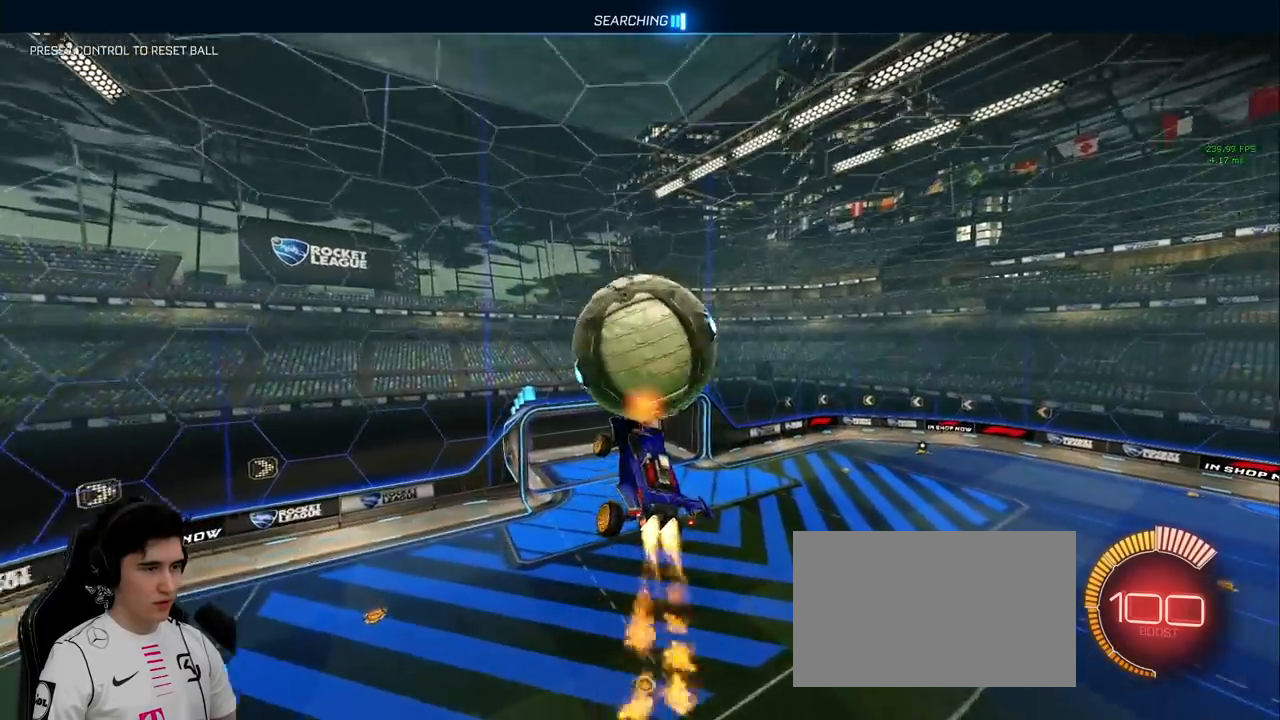
{"keys": ["d", "shift"], "mouse": ["left"], "events": [[133, "d", "down"], [133, "w", "down"], [233, "shift", "down"], [367, "w", "up"]]}
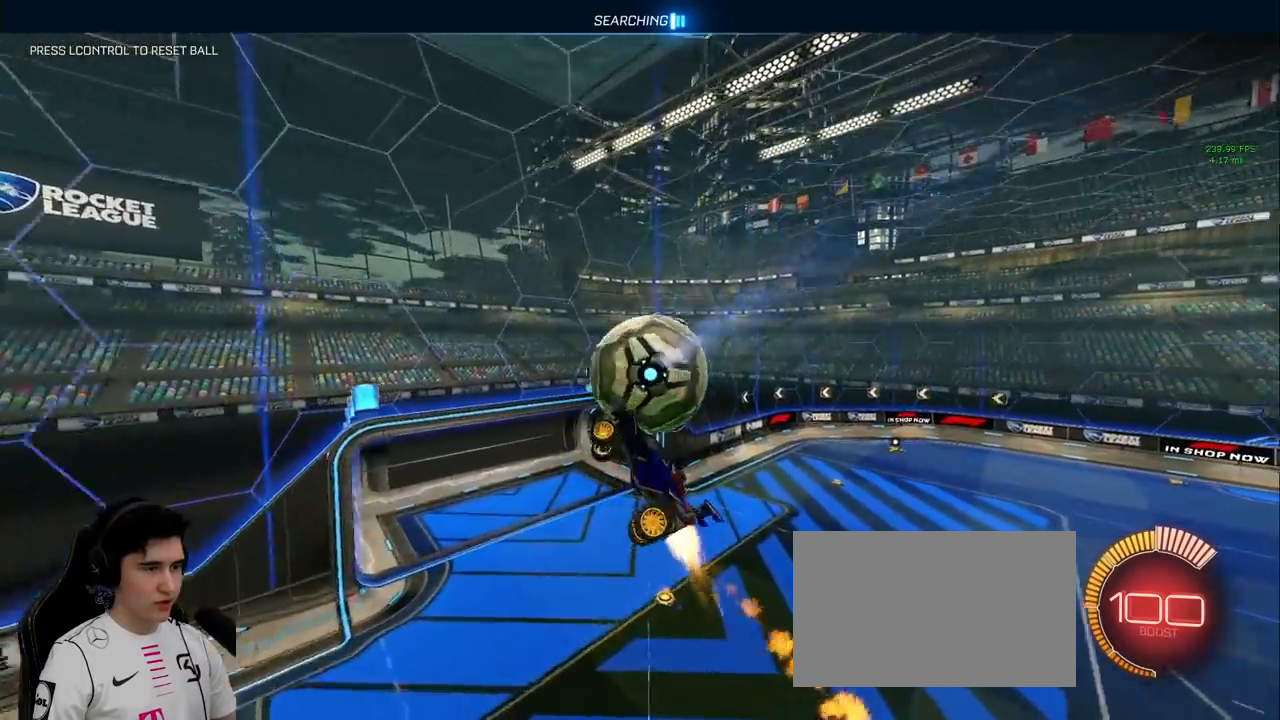
{"keys": ["d", "shift", "w"], "mouse": ["left"], "events": [[17, "s", "down"], [150, "s", "up"], [250, "w", "down"]]}
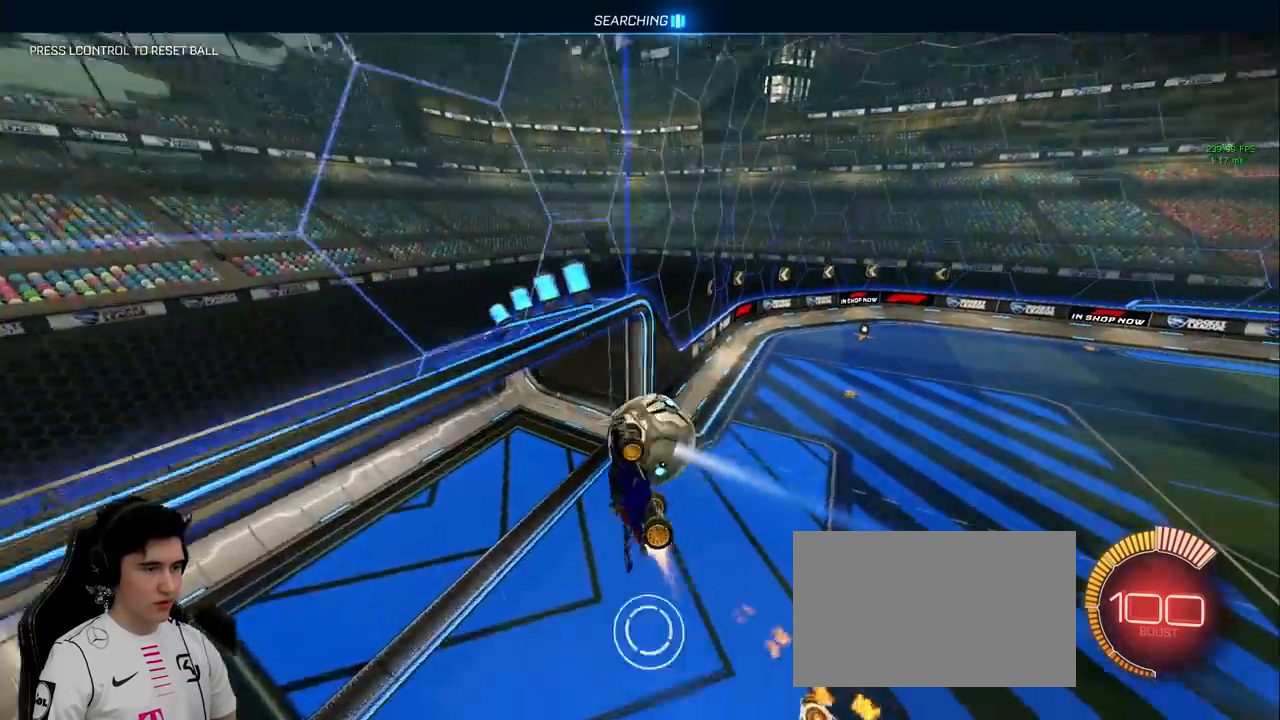
{"keys": [], "mouse": [], "events": [[167, "mouse_left", "up"], [167, "shift", "up"], [217, "d", "up"], [217, "w", "up"], [233, "d", "down"], [233, "s", "down"], [317, "s", "up"], [400, "d", "up"]]}
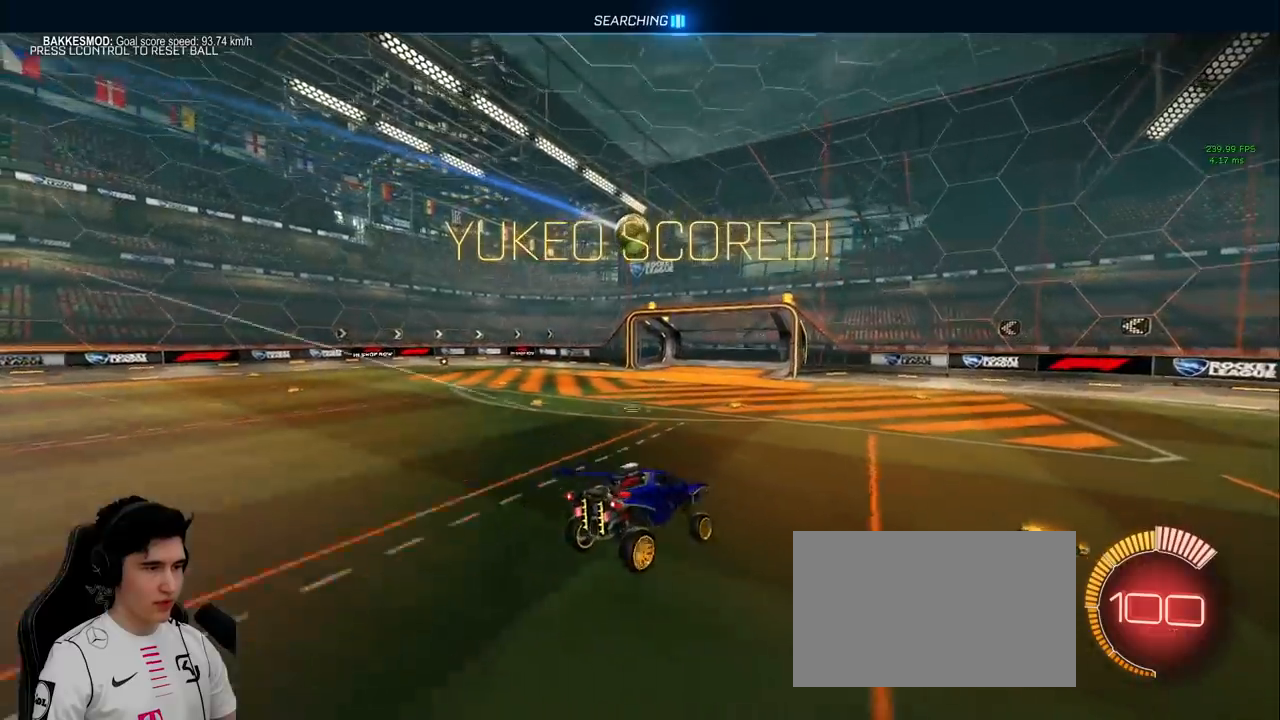
{"keys": ["a"], "mouse": [], "events": [[183, "d", "down"], [233, "w", "down"], [317, "d", "up"], [417, "w", "up"], [467, "a", "down"]]}
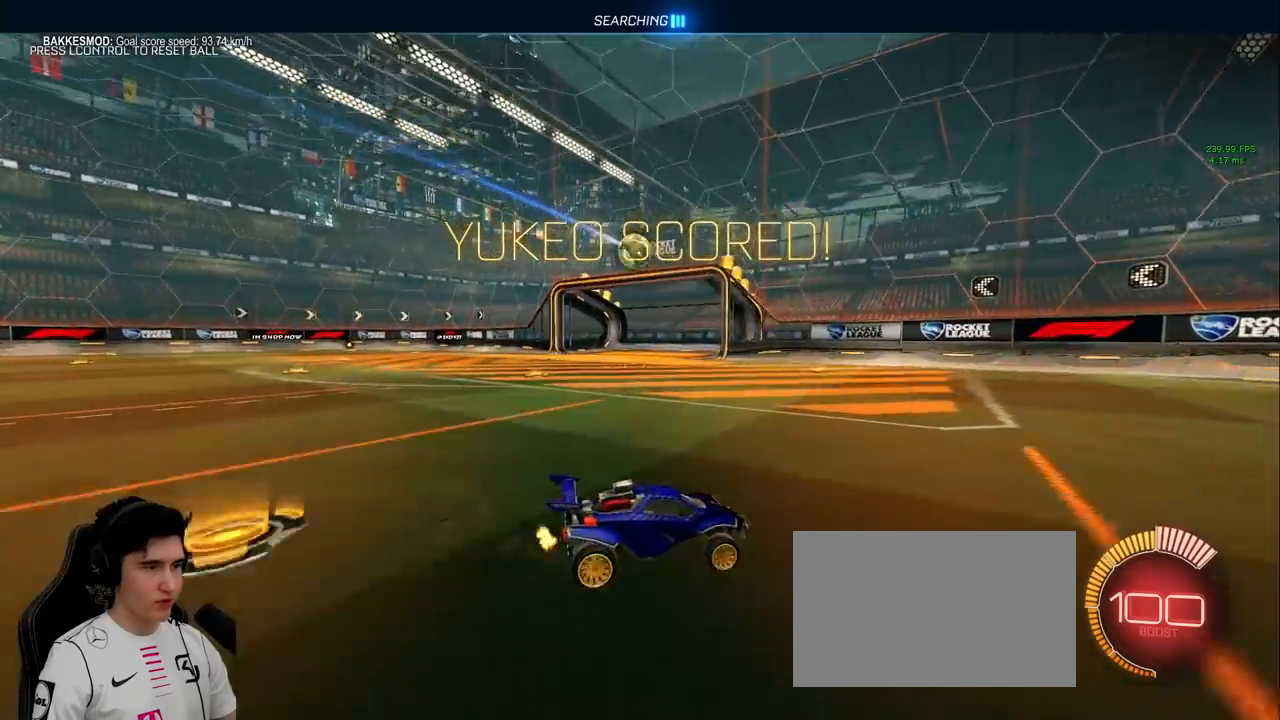
{"keys": ["a", "w"], "mouse": [], "events": [[17, "s", "down"], [300, "s", "up"], [433, "w", "down"]]}
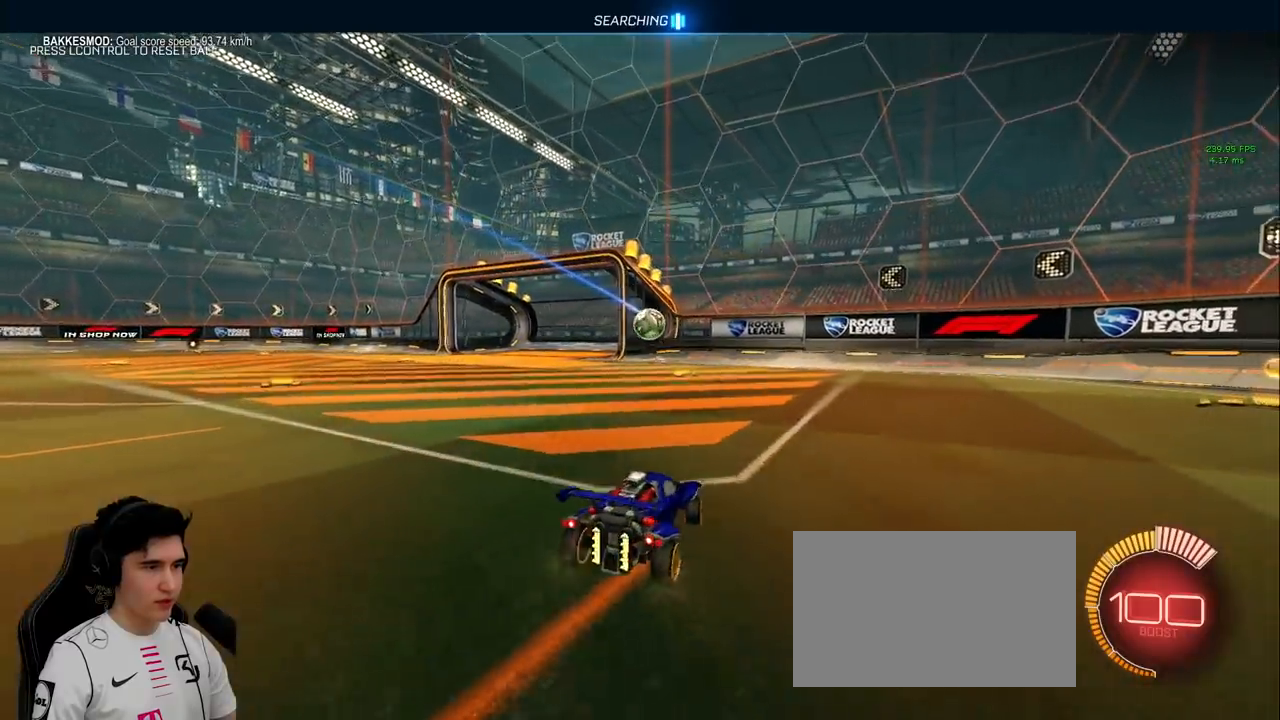
{"keys": ["d", "s"], "mouse": ["left", "right"], "events": [[167, "a", "up"], [267, "mouse_left", "down"], [267, "w", "up"], [350, "mouse_right", "down"], [400, "a", "down"], [400, "s", "down"], [500, "a", "up"], [500, "d", "down"]]}
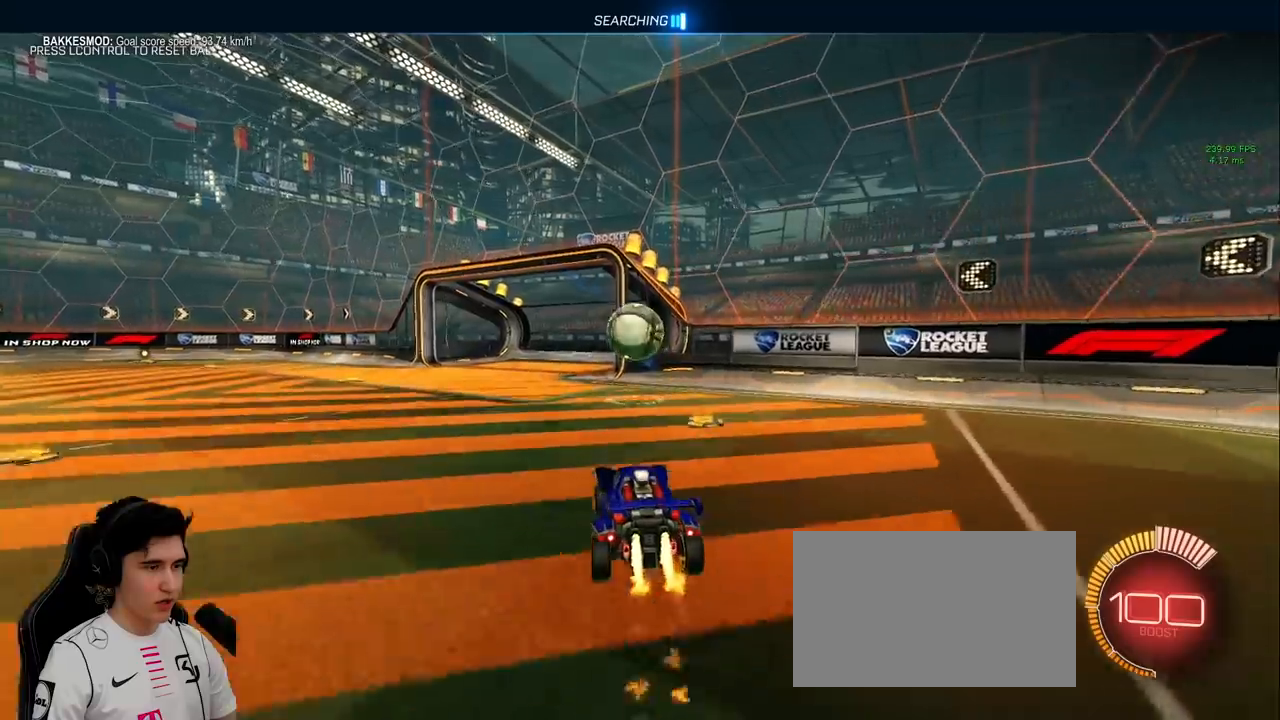
{"keys": ["d", "s"], "mouse": ["left", "right"], "events": [[100, "s", "up"], [183, "d", "up"], [233, "mouse_right", "up"], [283, "w", "down"], [333, "mouse_right", "down"], [367, "s", "down"], [417, "w", "up"], [467, "d", "down"]]}
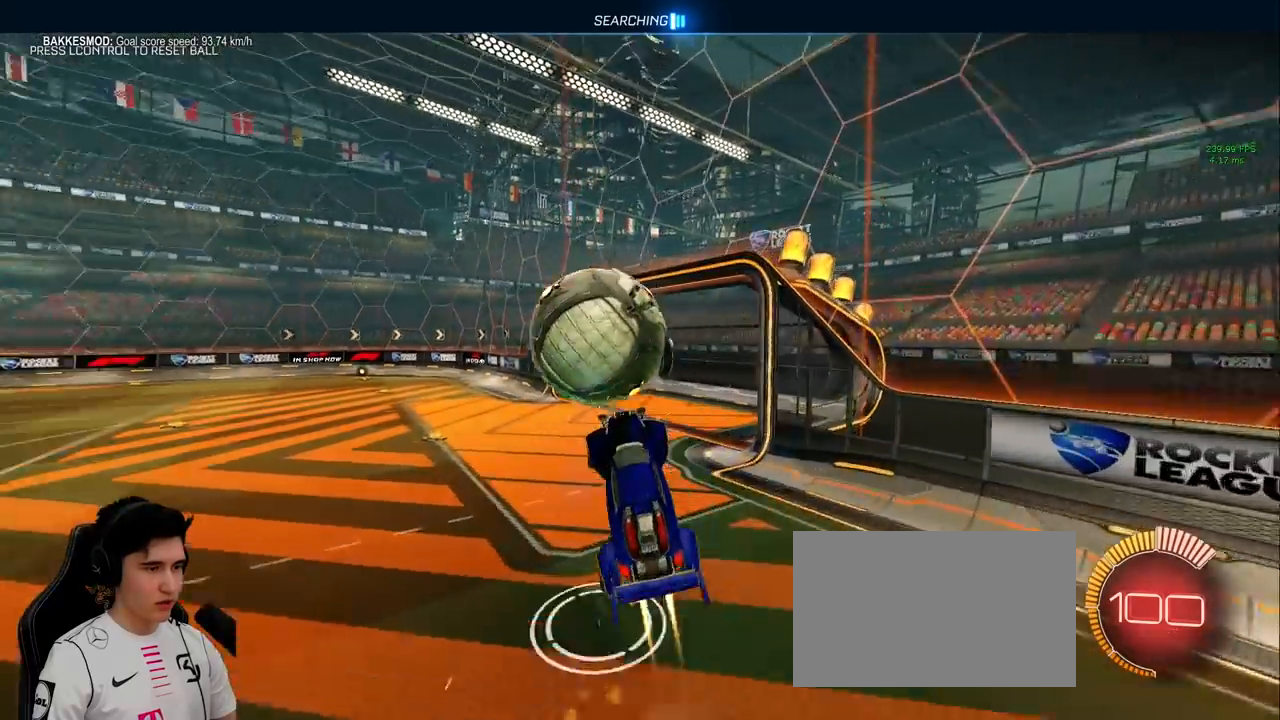
{"keys": ["d", "s"], "mouse": ["left"], "events": [[67, "d", "up"], [100, "d", "down"], [200, "d", "up"], [300, "a", "down"], [417, "mouse_right", "up"], [433, "d", "down"], [483, "a", "up"]]}
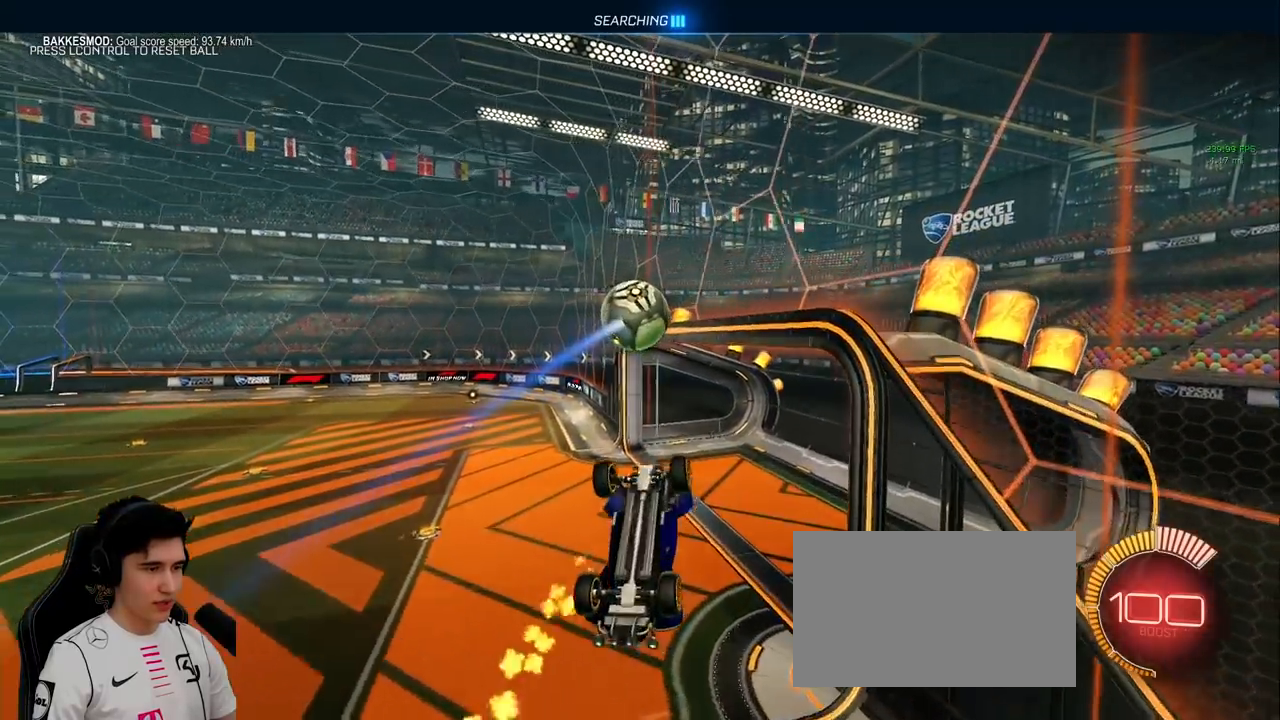
{"keys": ["d", "w"], "mouse": [], "events": [[33, "mouse_left", "up"], [100, "a", "down"], [317, "a", "up"], [317, "s", "up"], [400, "w", "down"]]}